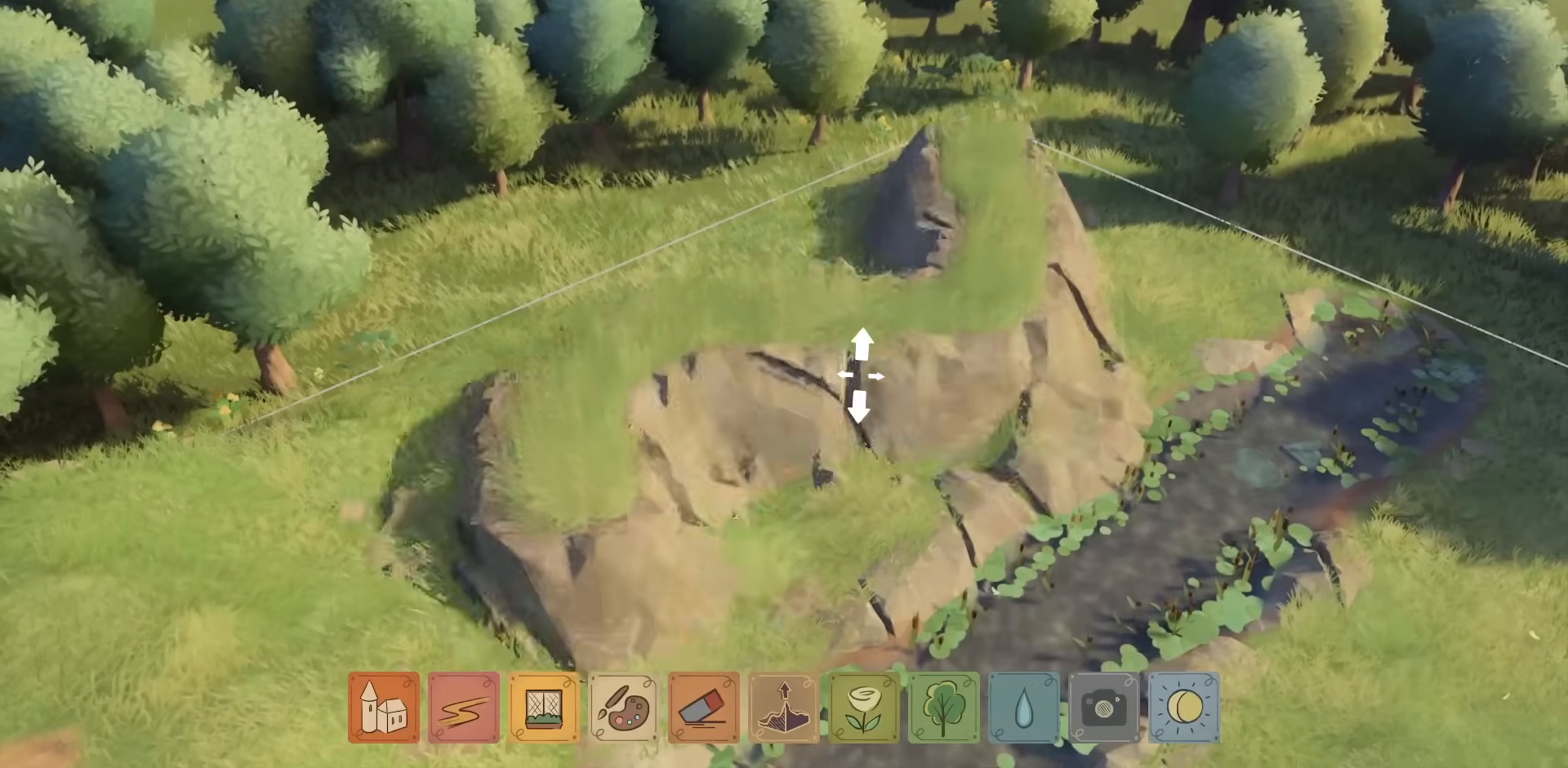
Gameplay with keyboard and mouse; each line is a JSON object with the keys and mouse buttons held at the frame after it. "events" lists presses ("down") and releases ("up") of "a", "caps_lock", "ctrl", "d", "down", "e", "escape", "f1", "f10", "f11", "f12", "f2", "f3", "f4", "f5", "f6", "f7", "f8", "f9", "left", "q", "return", "right", "s", "shift", "space", "tab", "up", "w", "mouse_left" and "mouse_right" between this image and that frame as [ms after this image, input, new state], when the widget could be followed in between. "mouse_left", "mouse_right" = the "left", "right" buttons of the "mouse" list. No other keys are recorded. Not read: mouse_move mouse_wheel.
{"keys": [], "mouse": ["left"], "events": []}
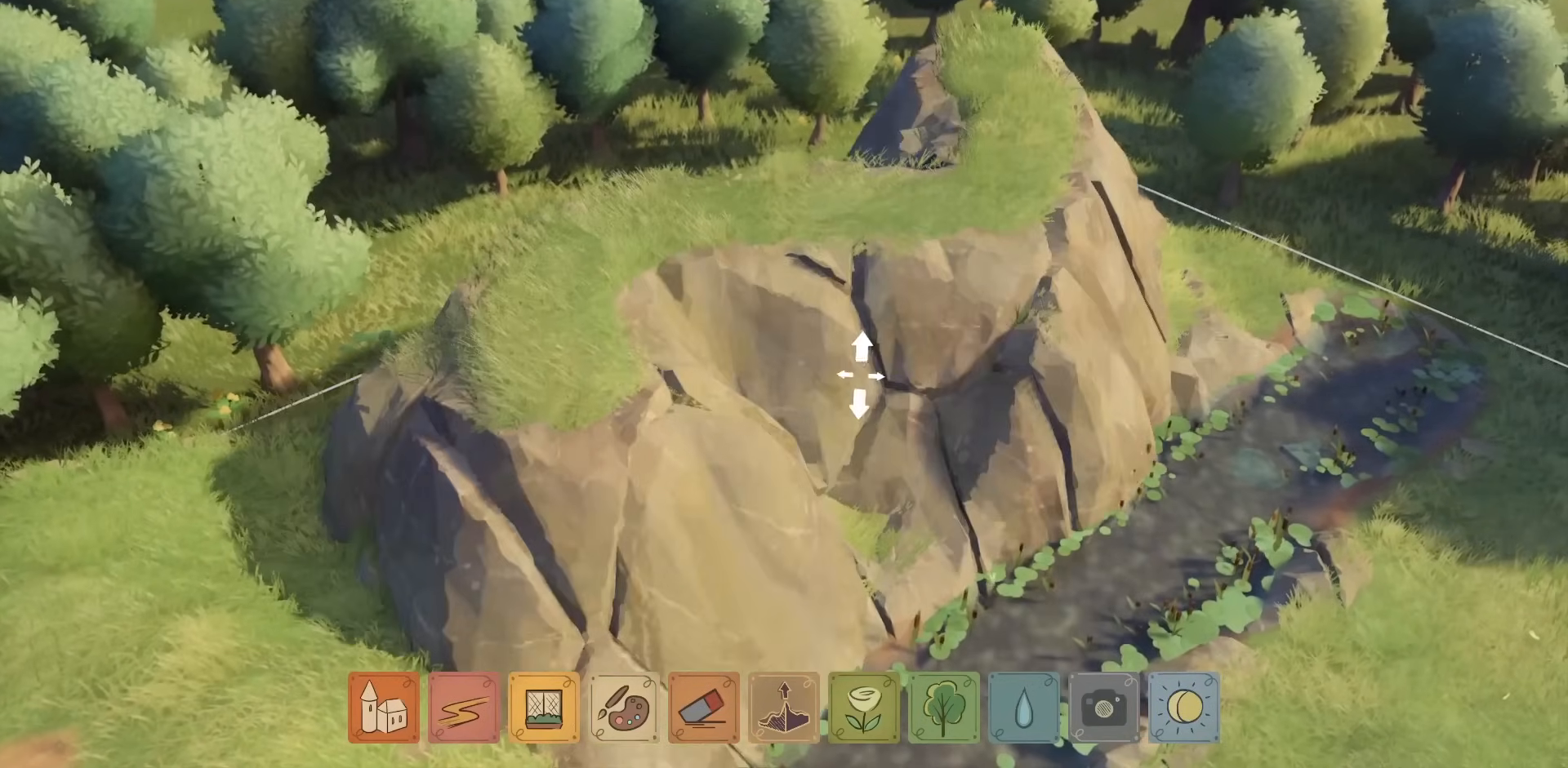
{"keys": [], "mouse": [], "events": [[350, "mouse_left", "up"]]}
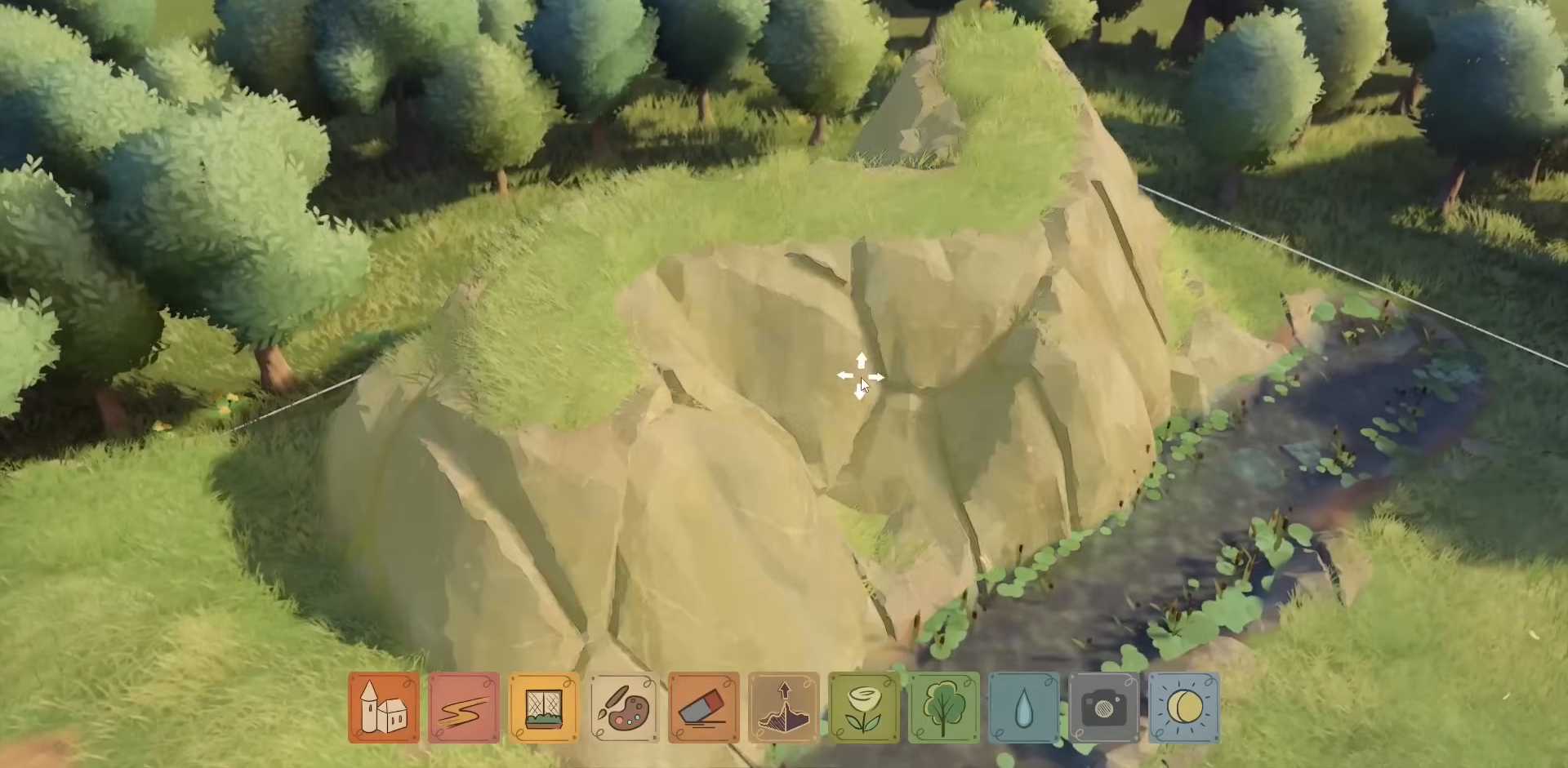
{"keys": [], "mouse": [], "events": []}
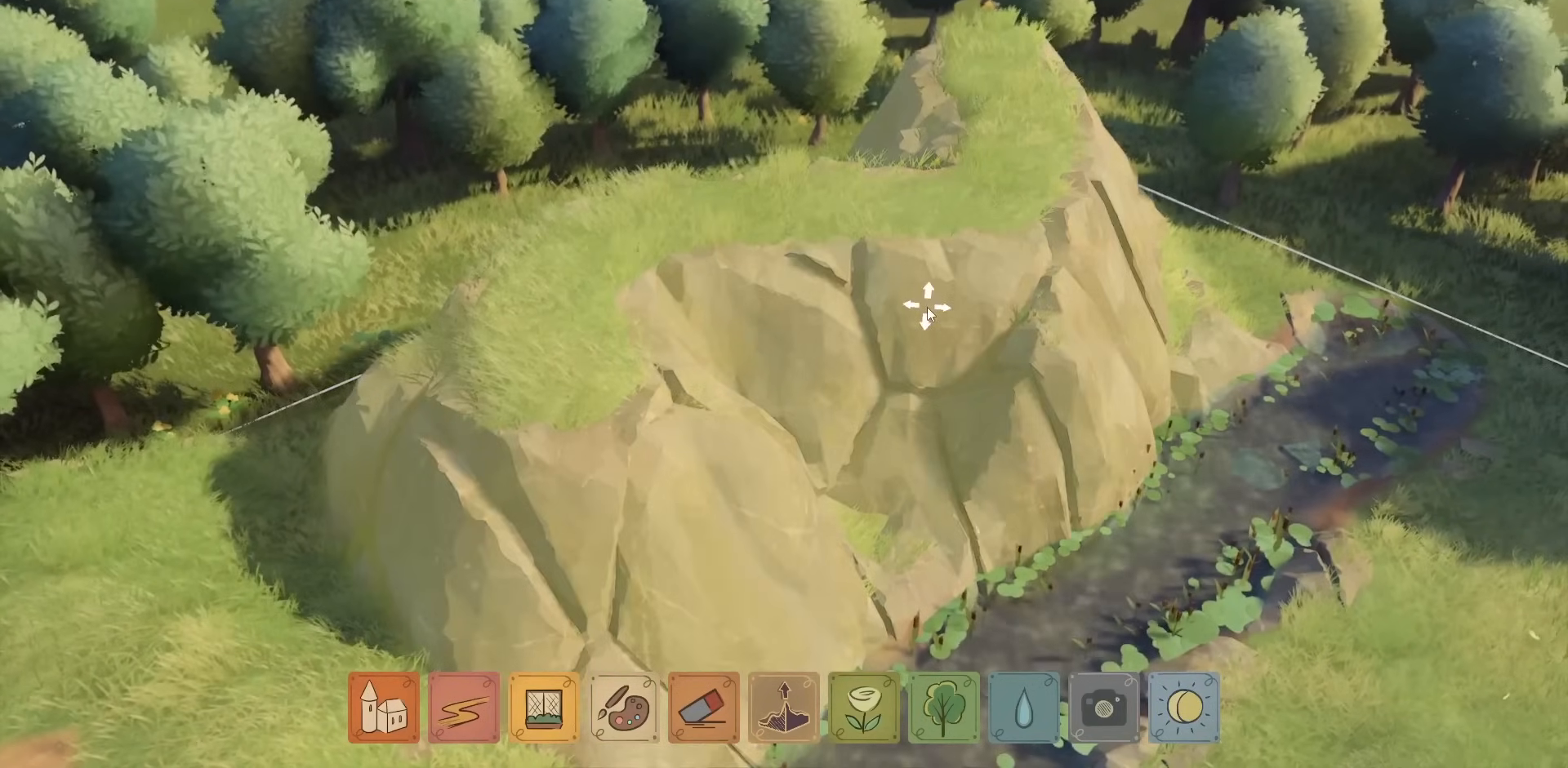
{"keys": [], "mouse": ["left"], "events": [[450, "mouse_left", "down"]]}
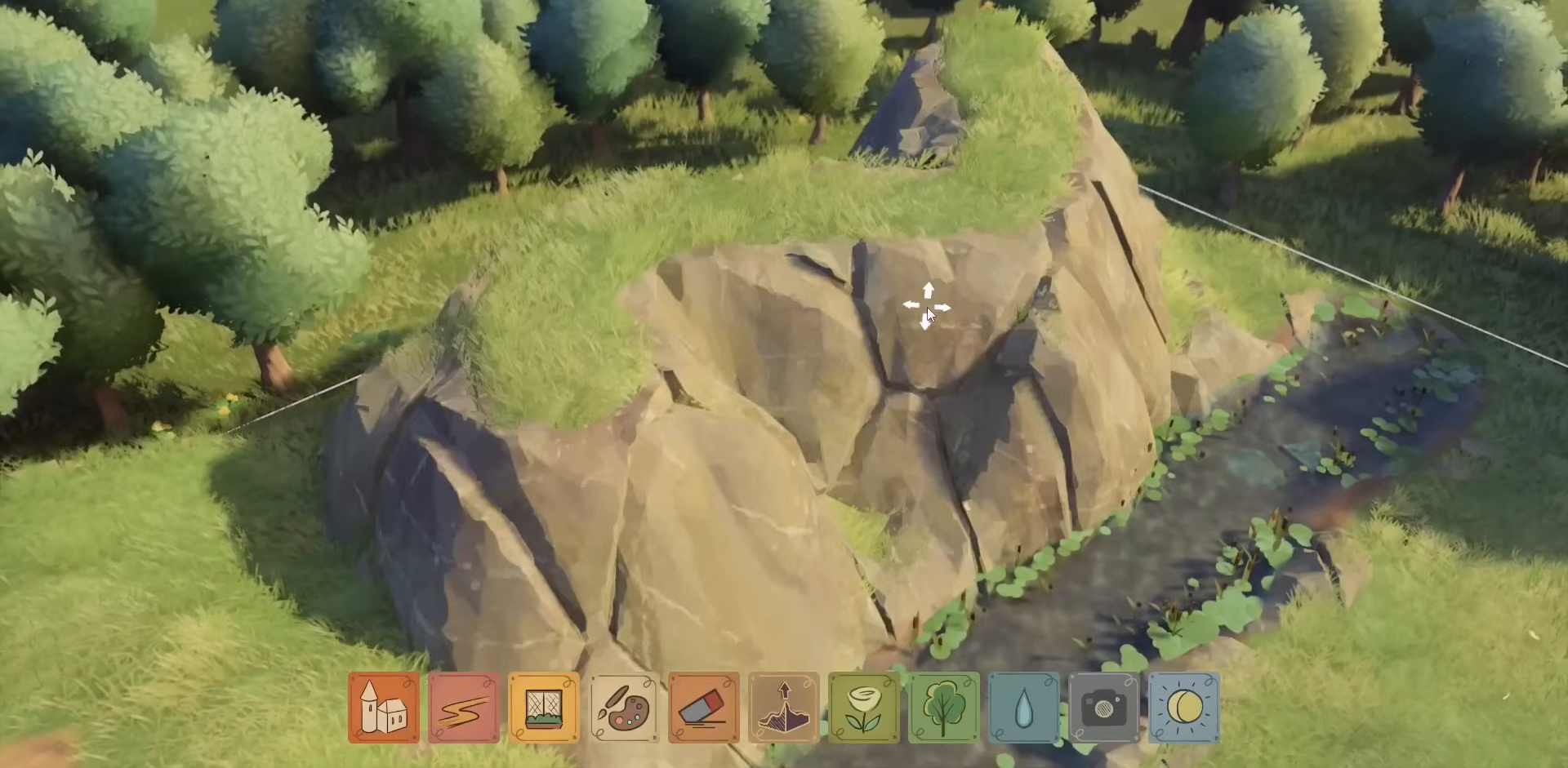
{"keys": [], "mouse": ["left"], "events": []}
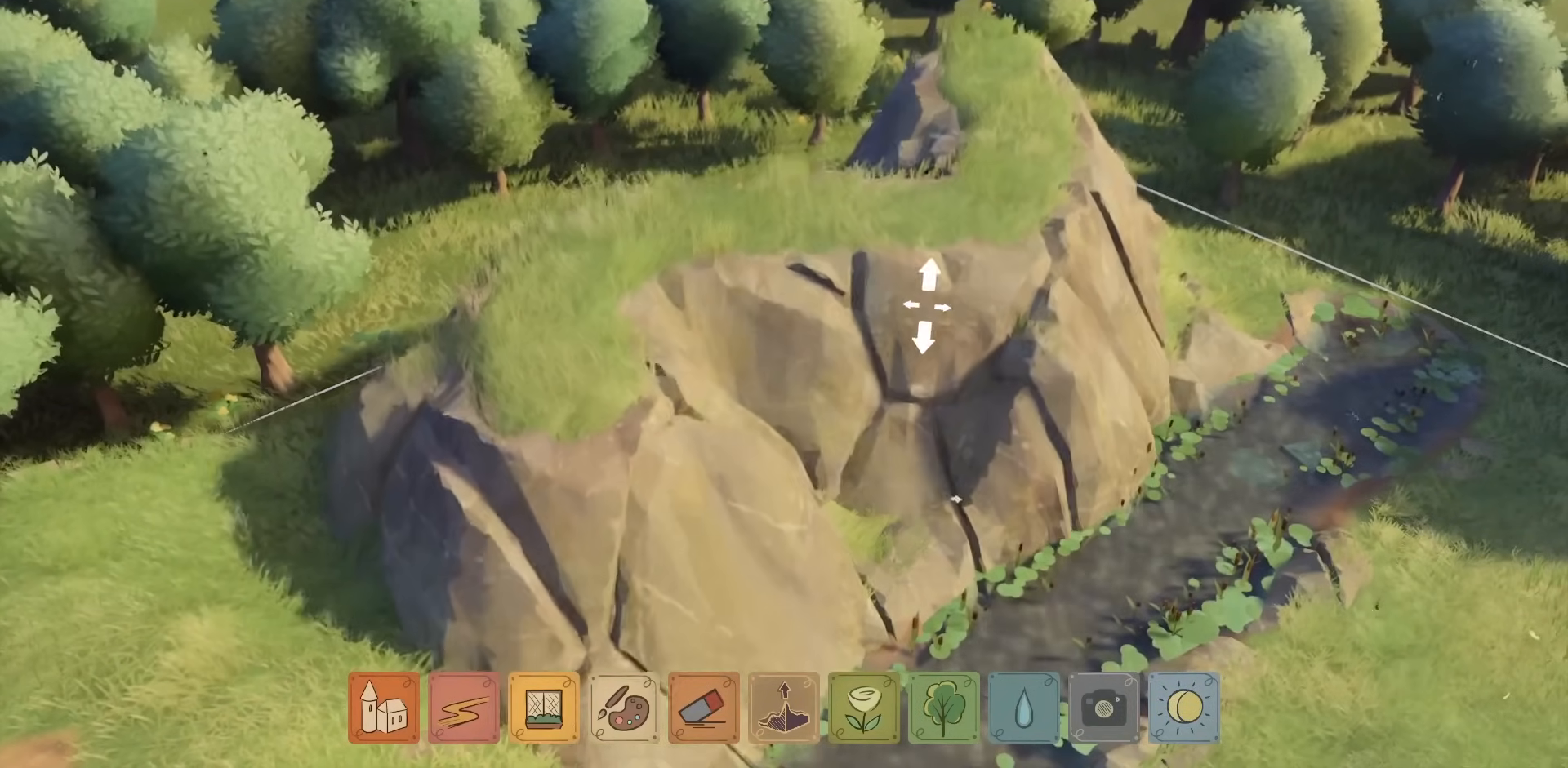
{"keys": [], "mouse": ["left"], "events": []}
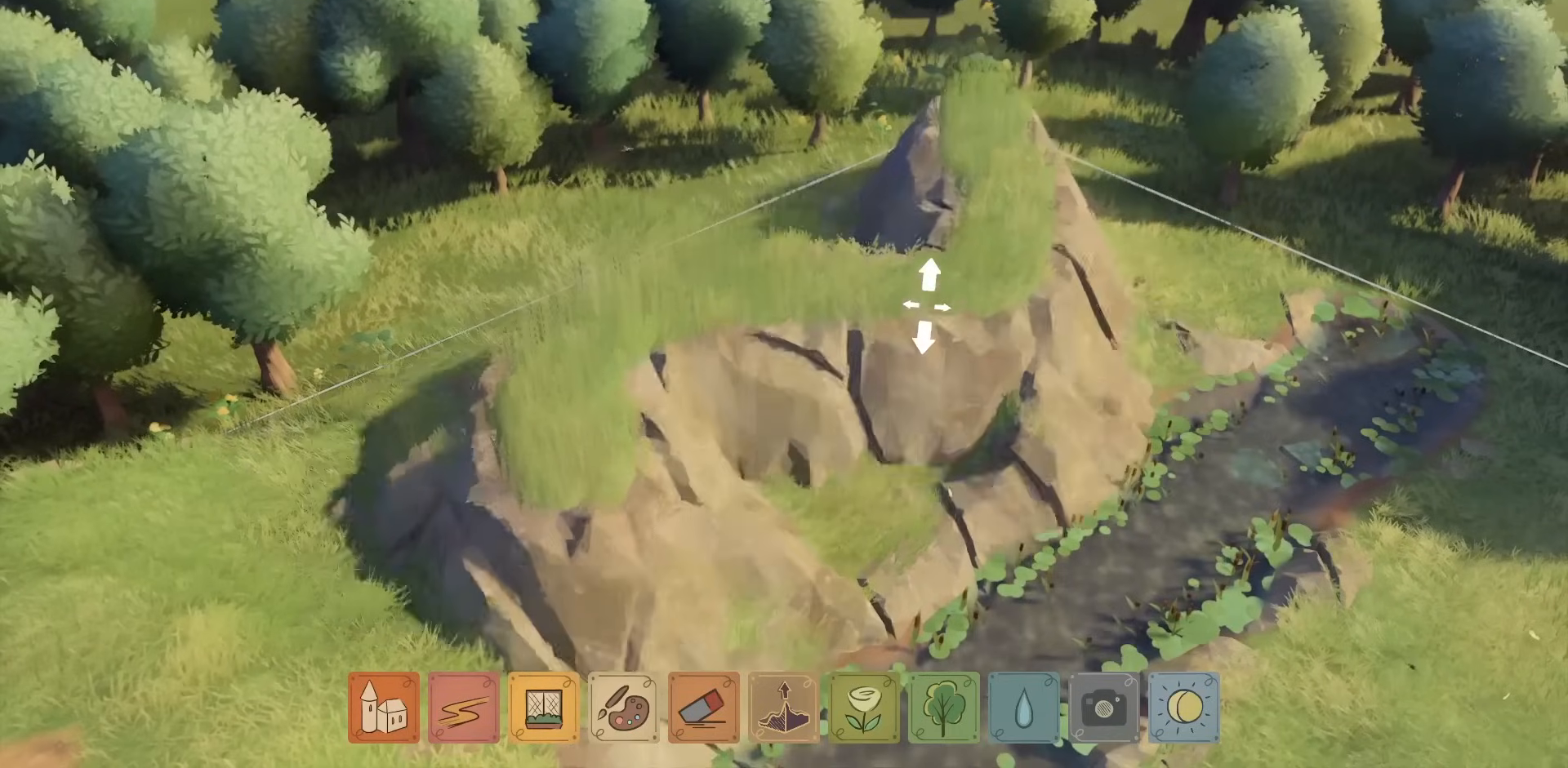
{"keys": [], "mouse": ["left"], "events": []}
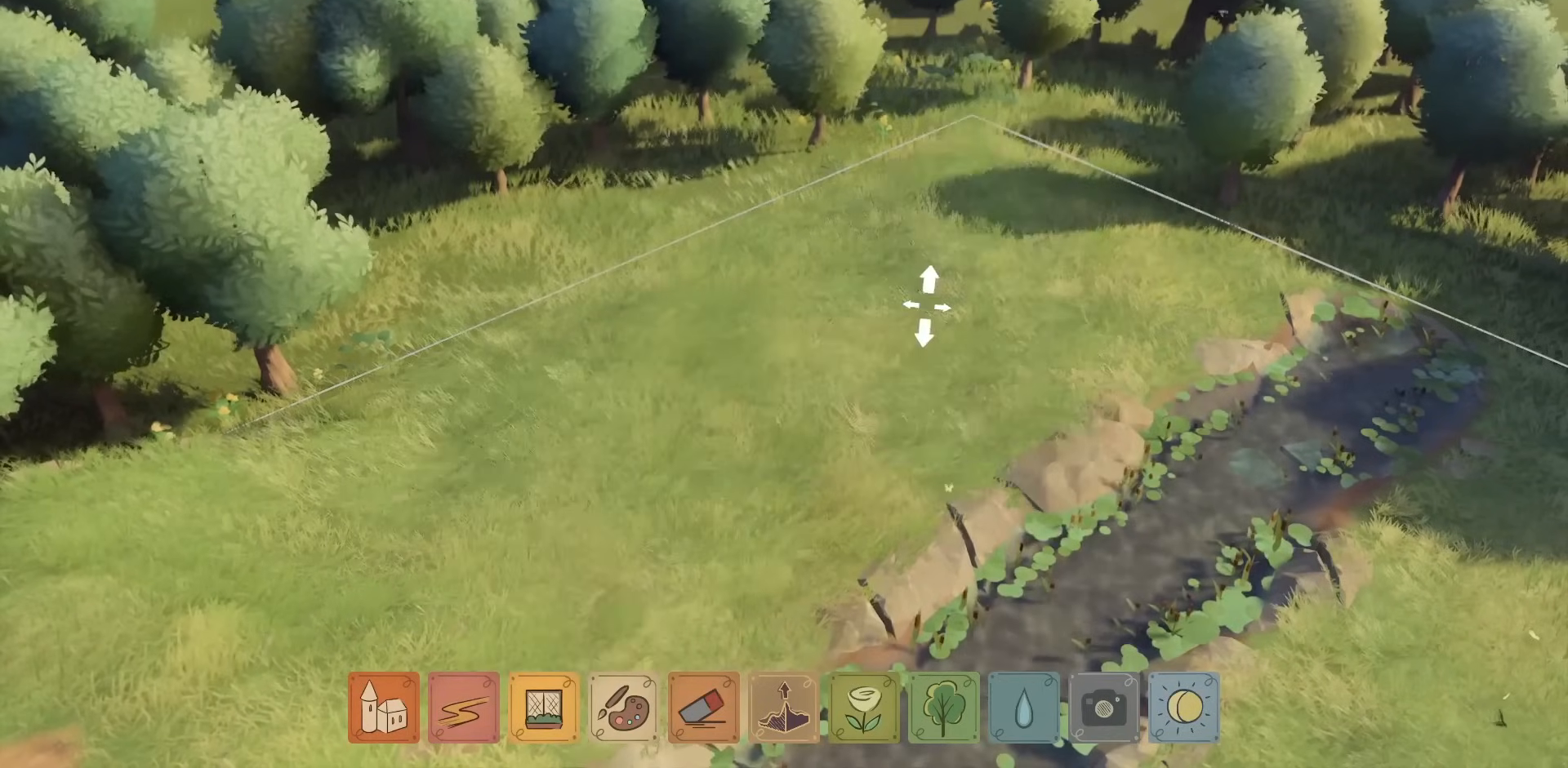
{"keys": [], "mouse": ["left"], "events": []}
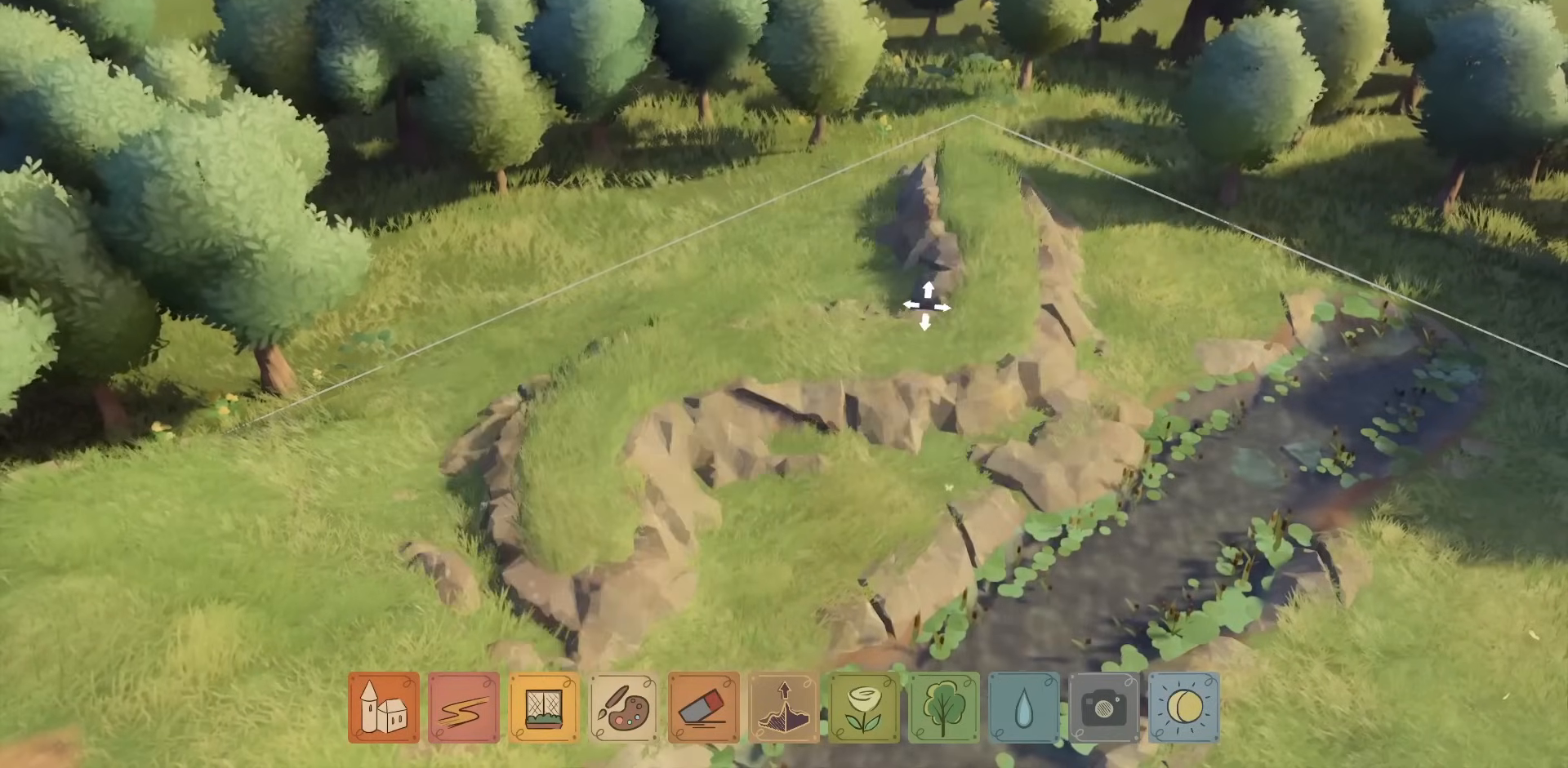
{"keys": [], "mouse": ["left"], "events": []}
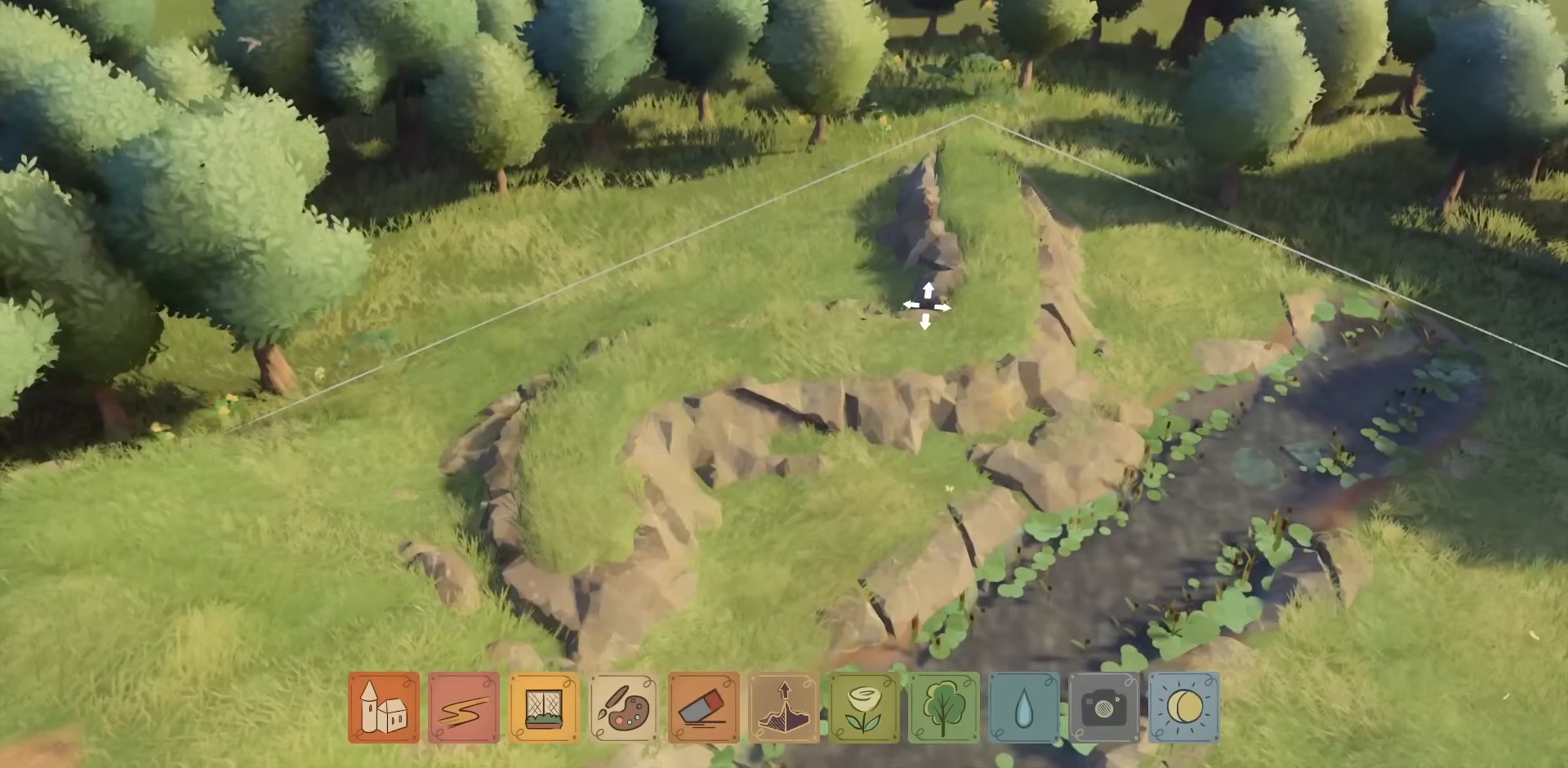
{"keys": [], "mouse": ["left"], "events": []}
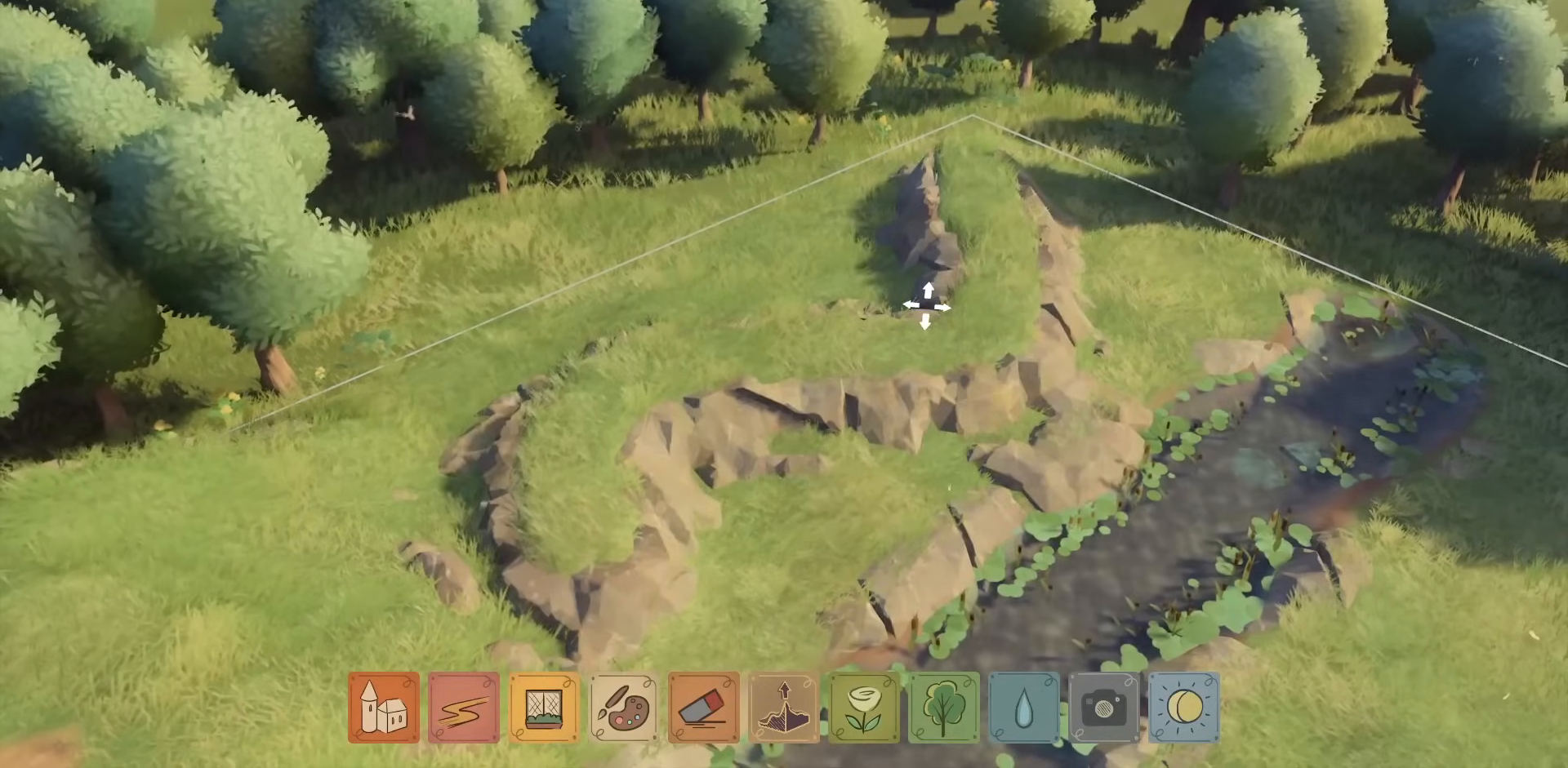
{"keys": [], "mouse": ["left"], "events": []}
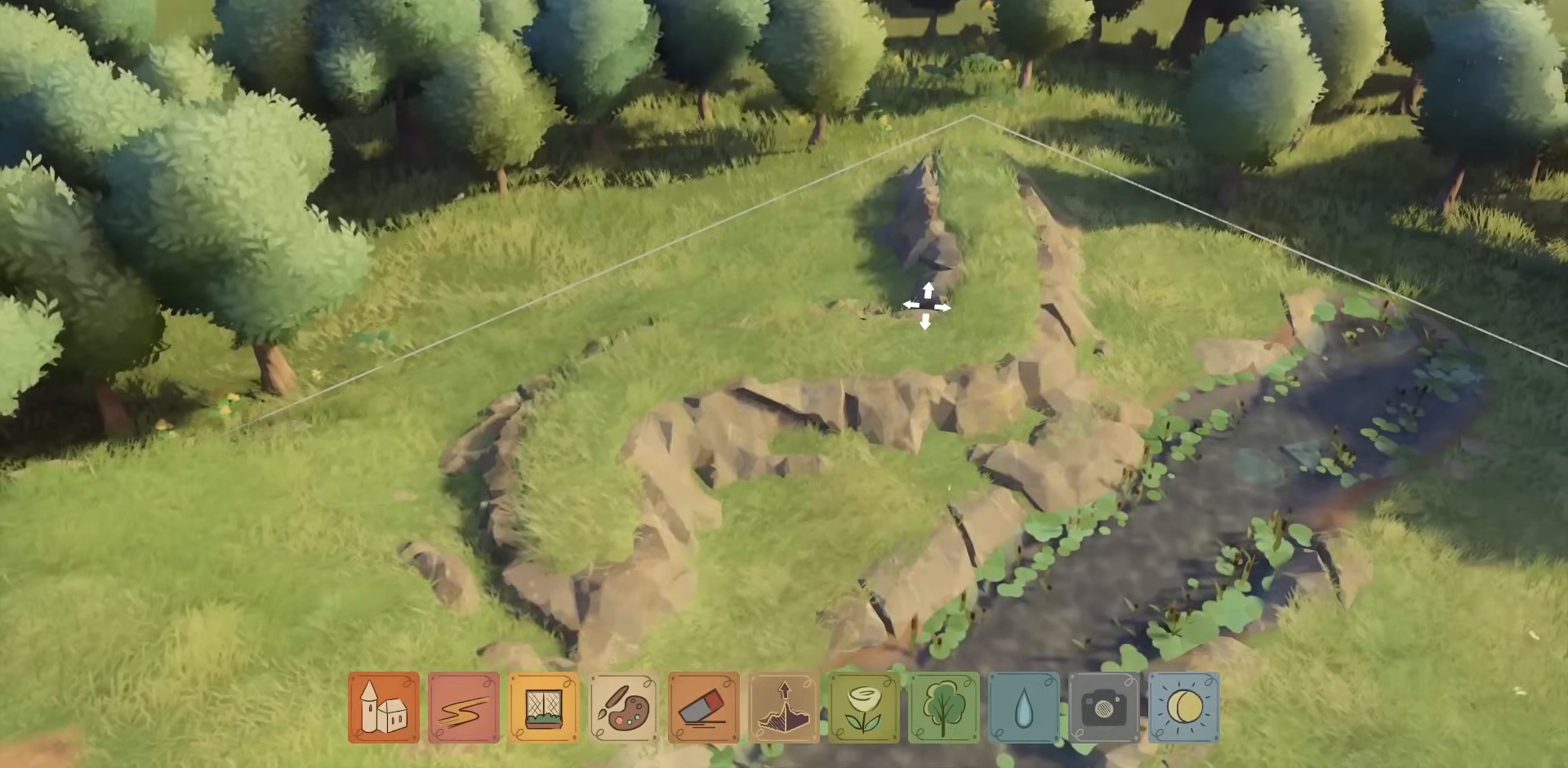
{"keys": [], "mouse": ["left"], "events": []}
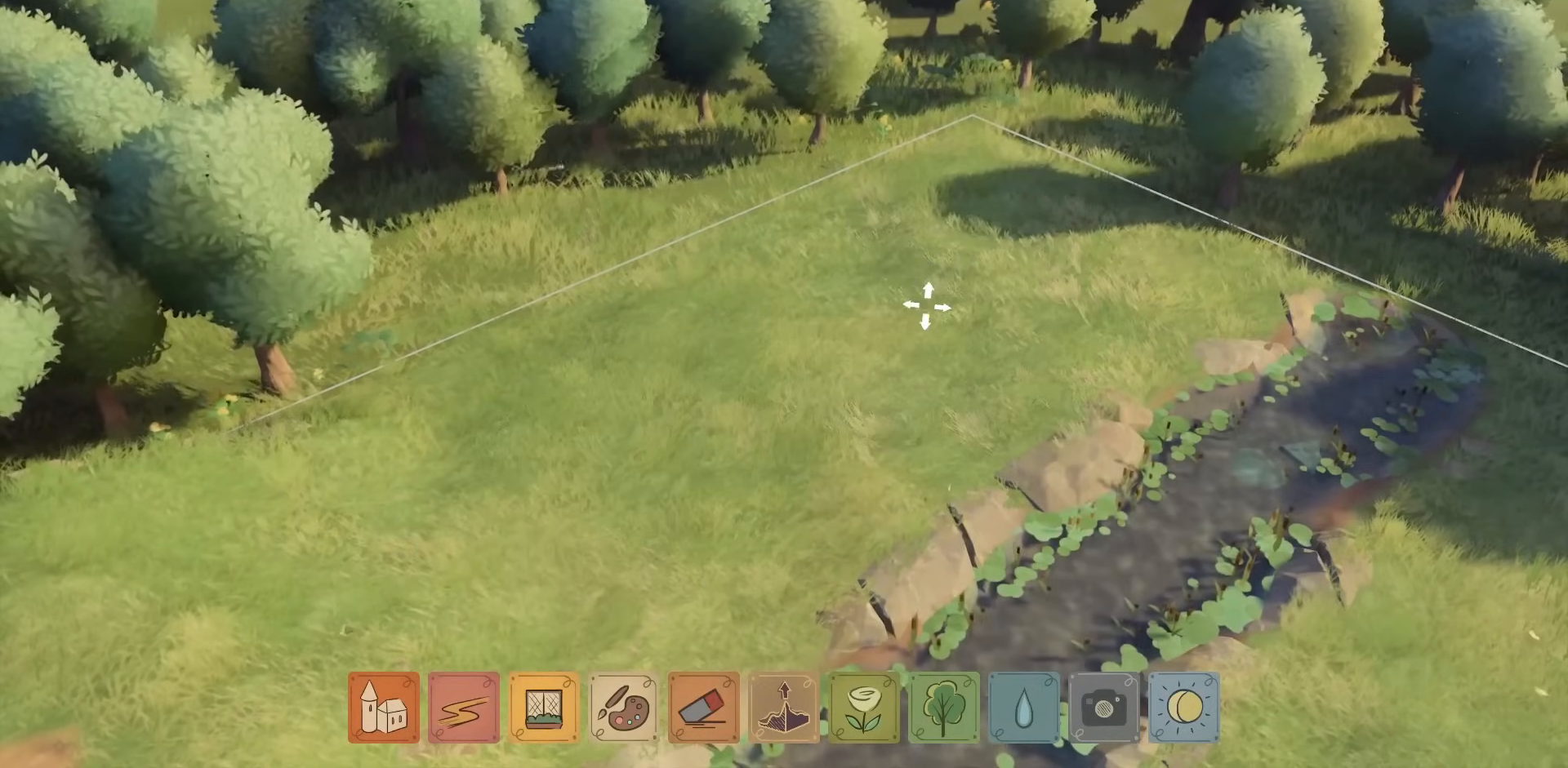
{"keys": [], "mouse": [], "events": [[50, "mouse_left", "up"]]}
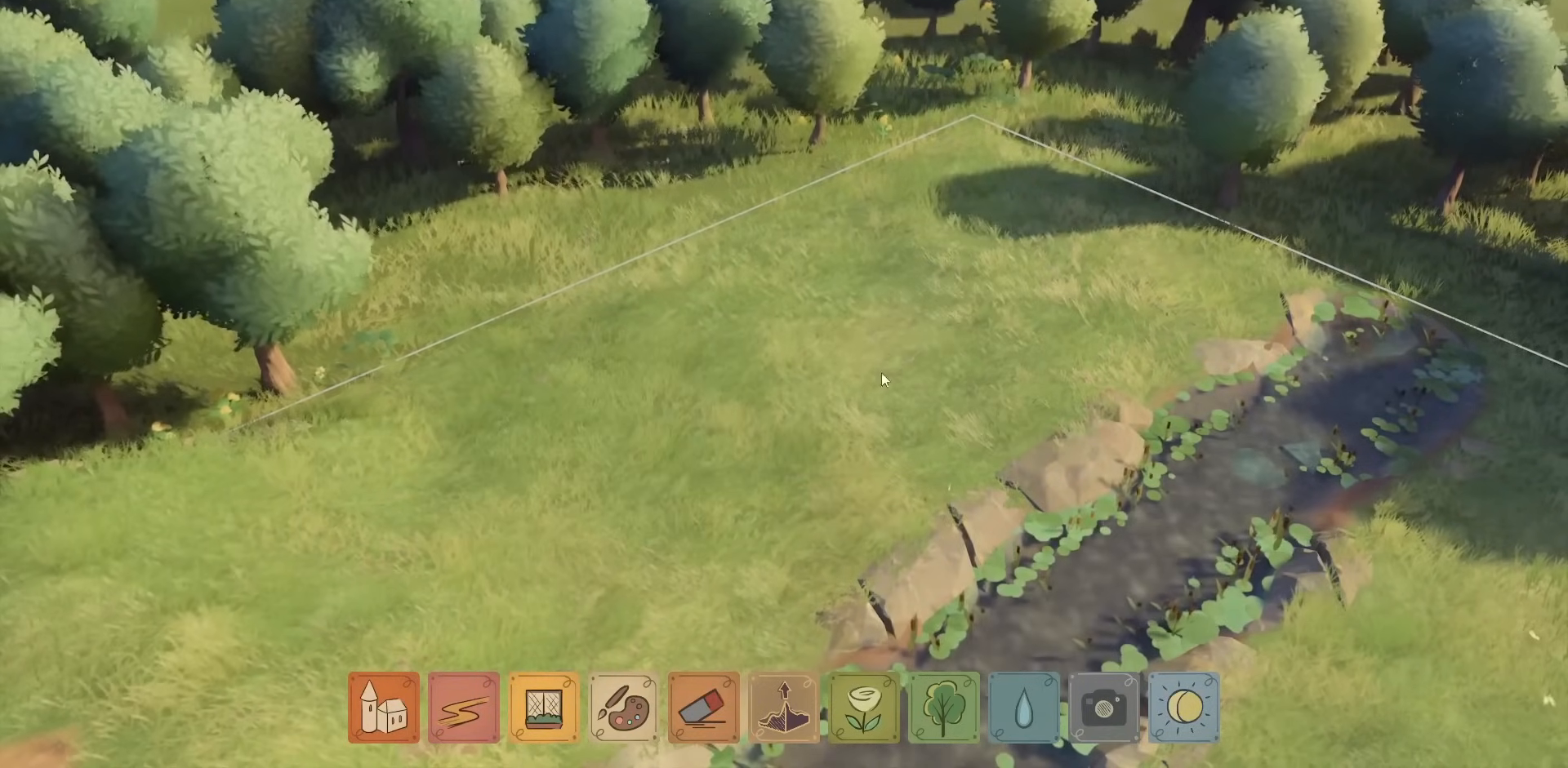
{"keys": [], "mouse": [], "events": []}
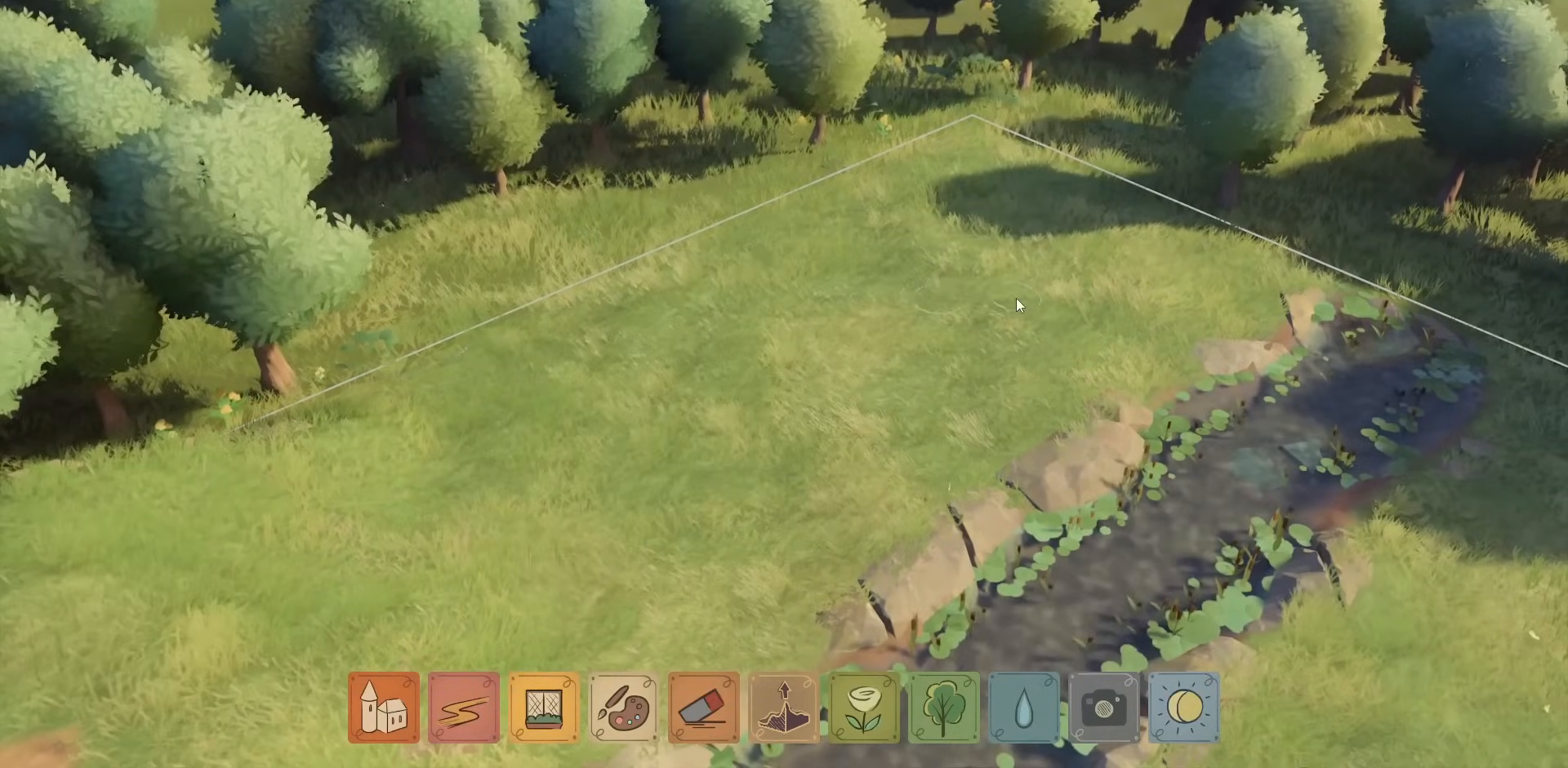
{"keys": [], "mouse": [], "events": []}
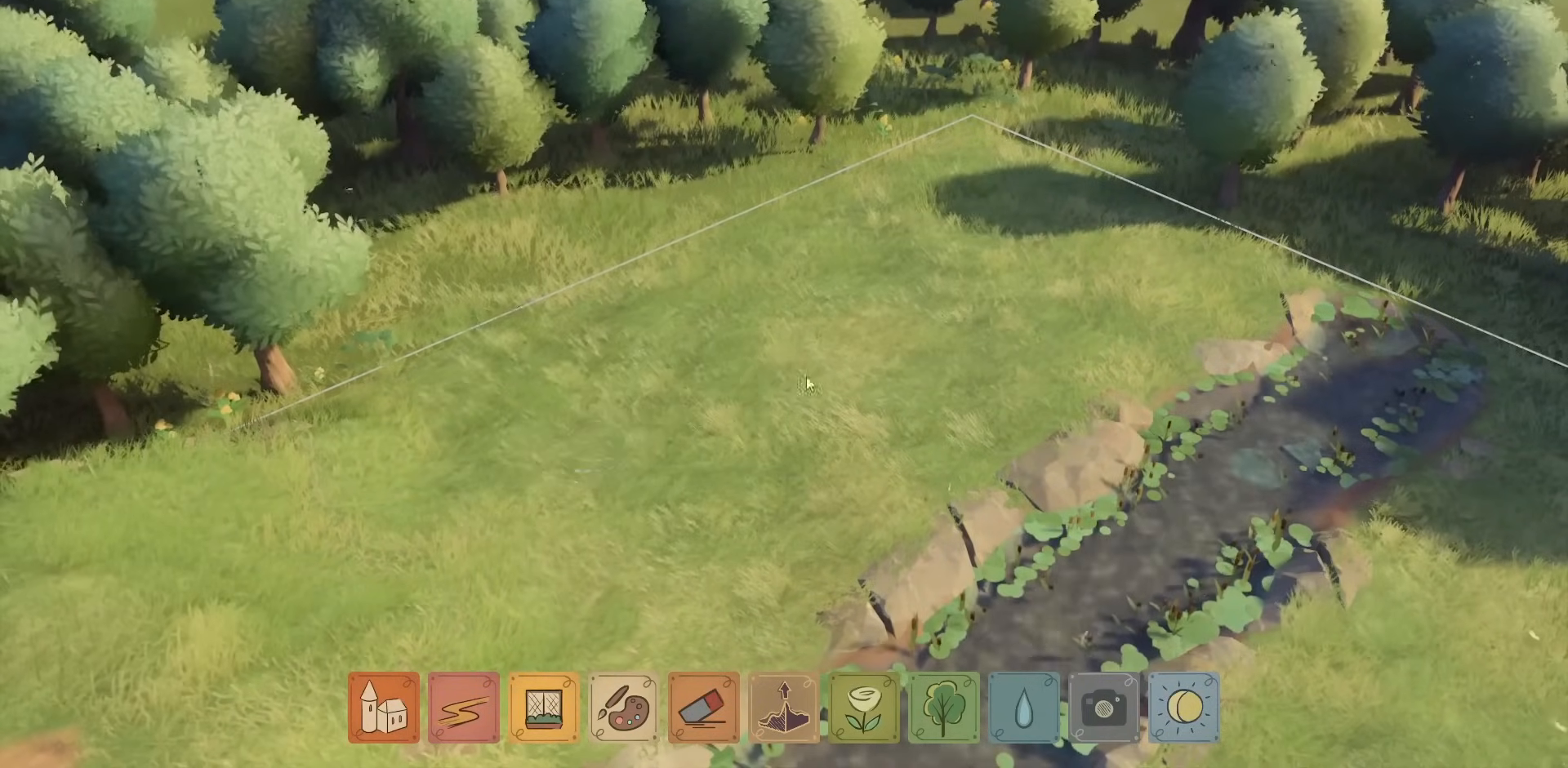
{"keys": [], "mouse": [], "events": []}
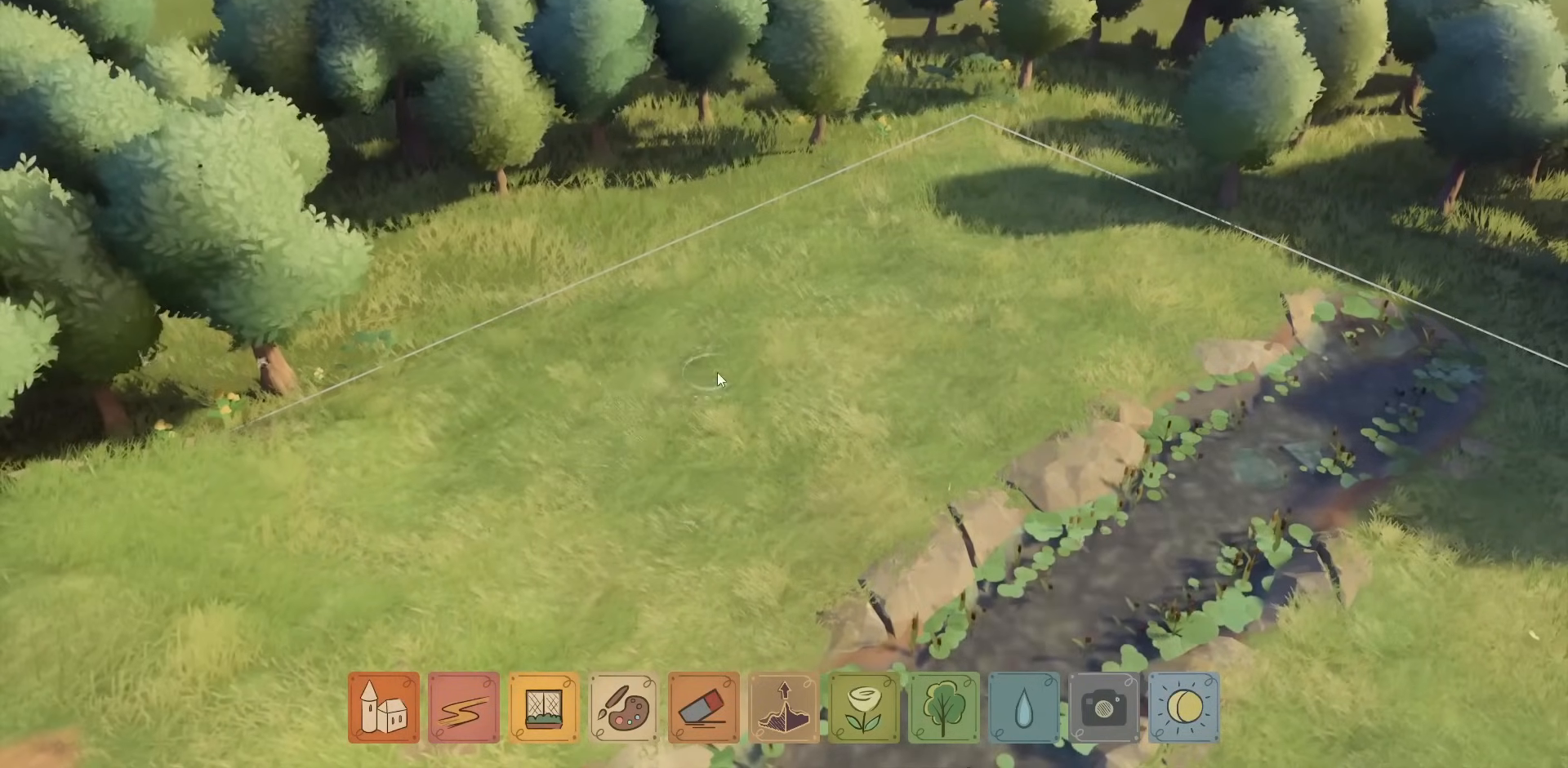
{"keys": [], "mouse": [], "events": []}
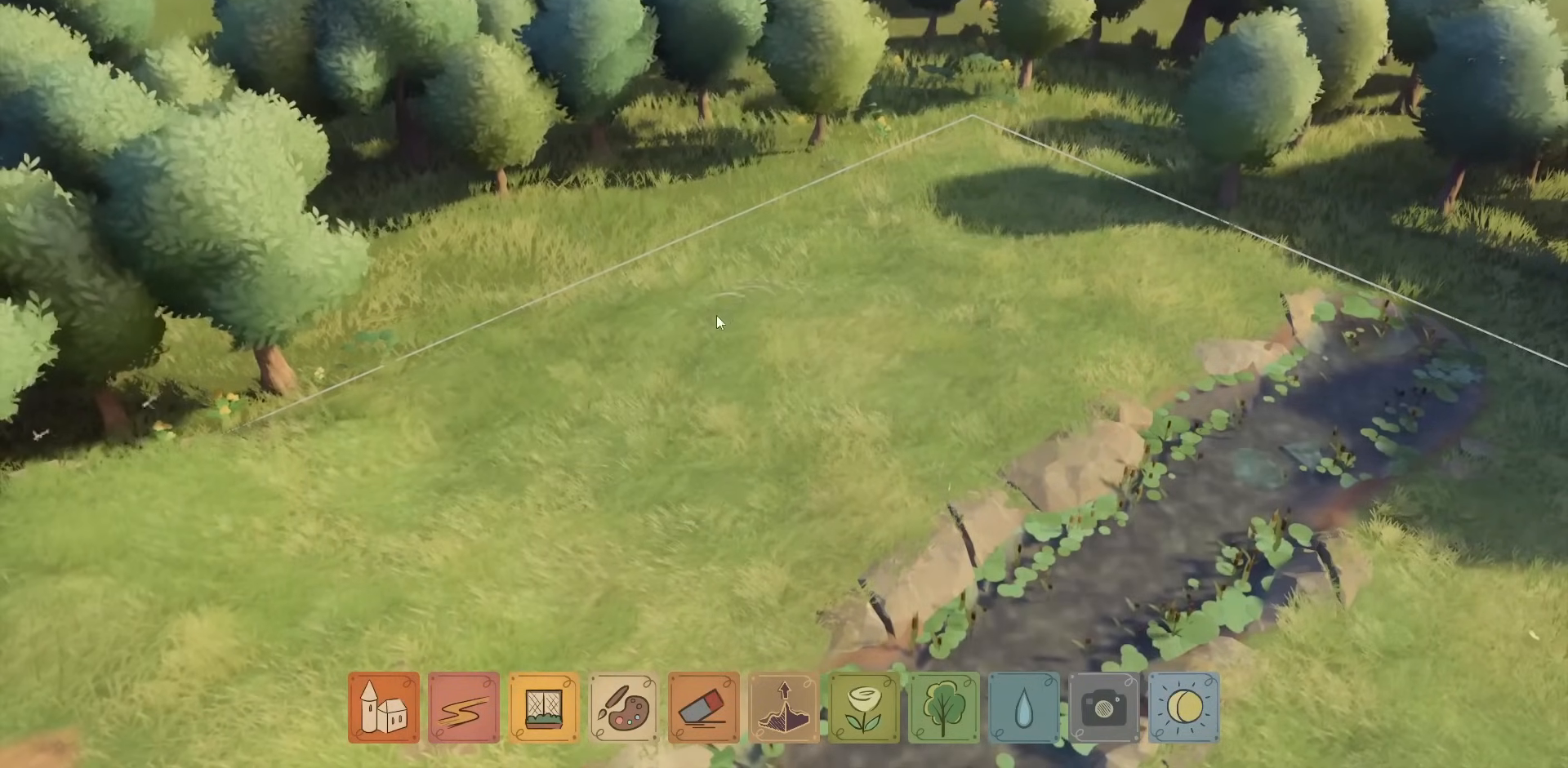
{"keys": [], "mouse": [], "events": []}
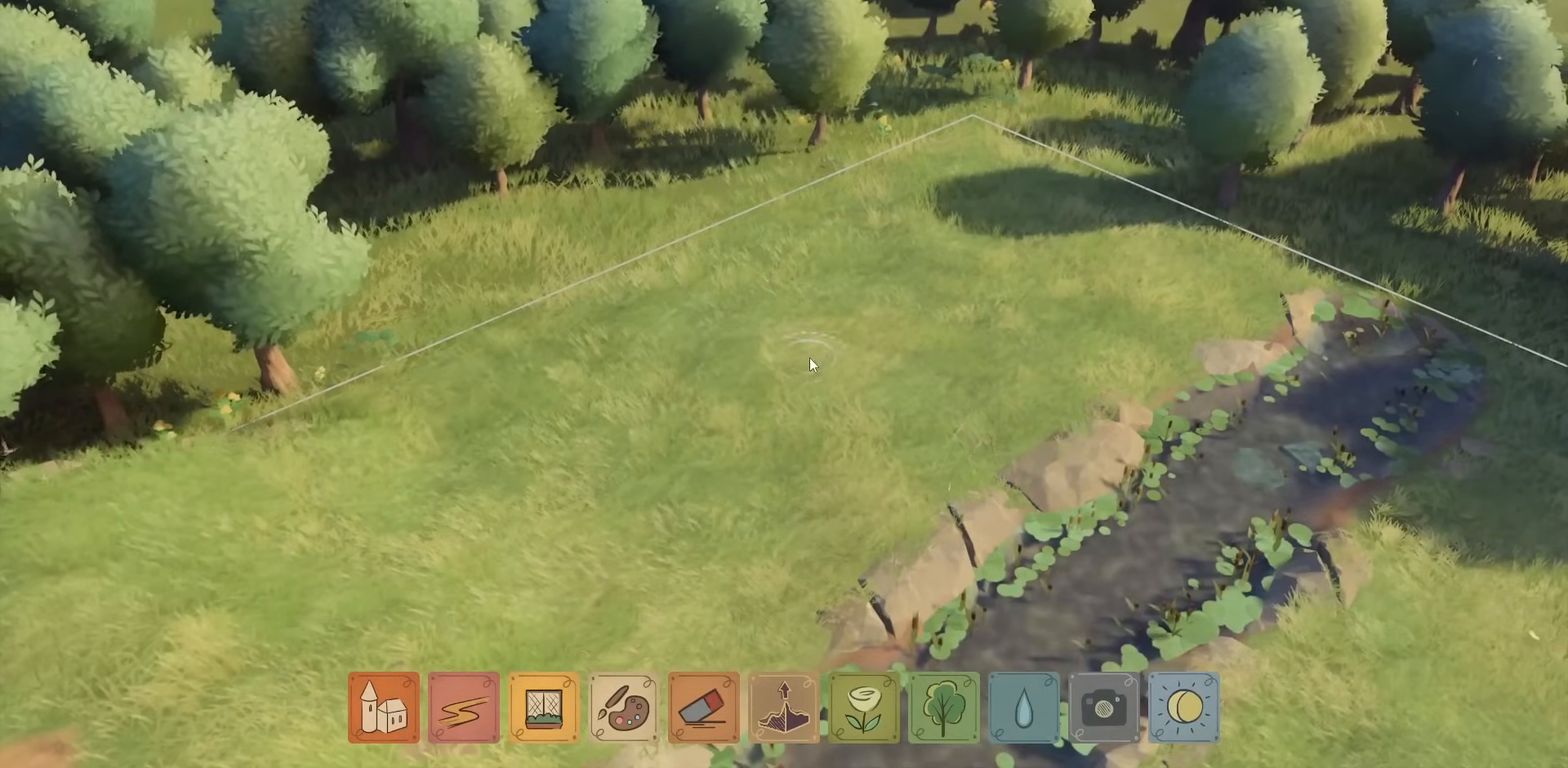
{"keys": [], "mouse": [], "events": []}
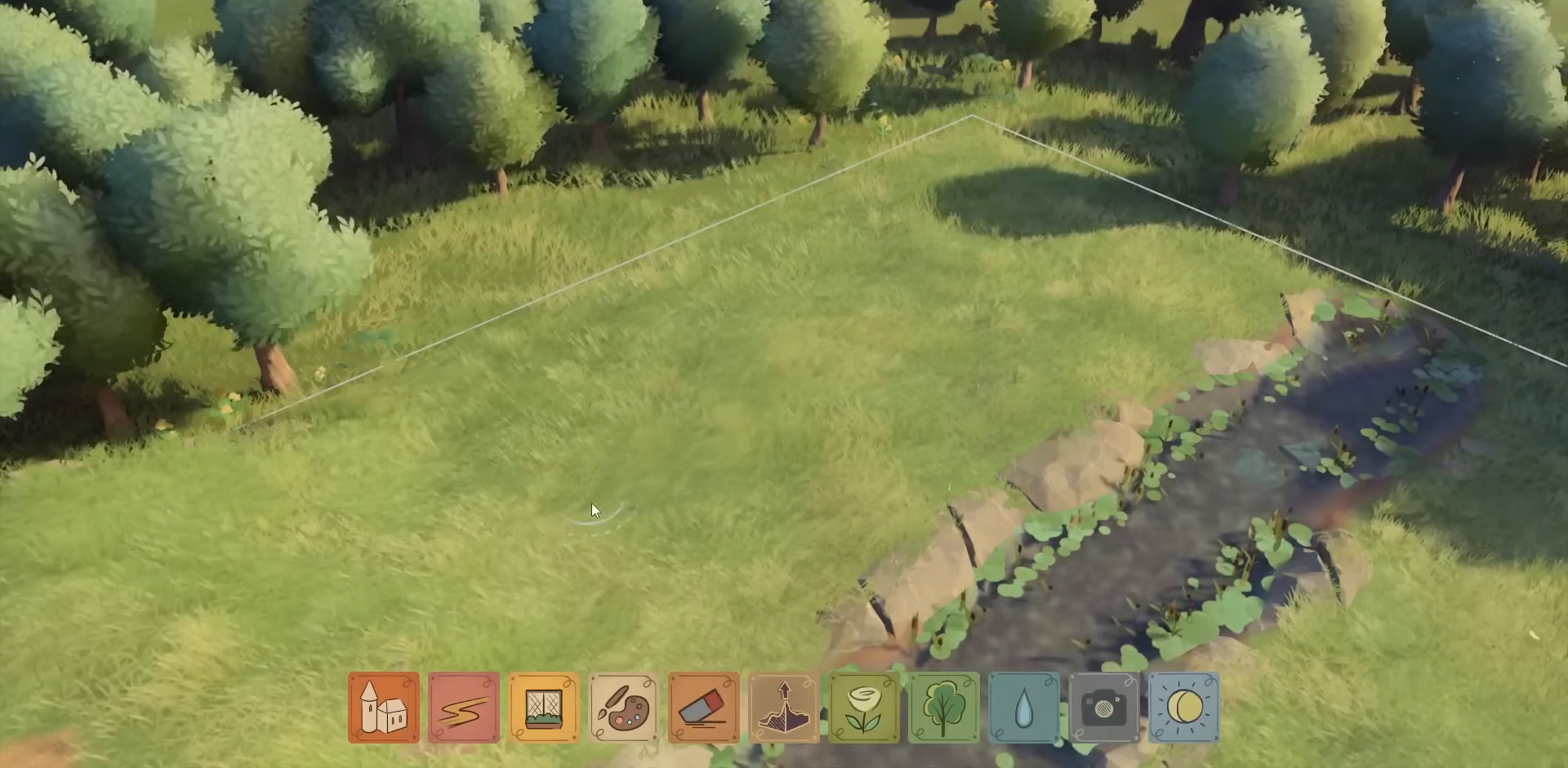
{"keys": [], "mouse": [], "events": []}
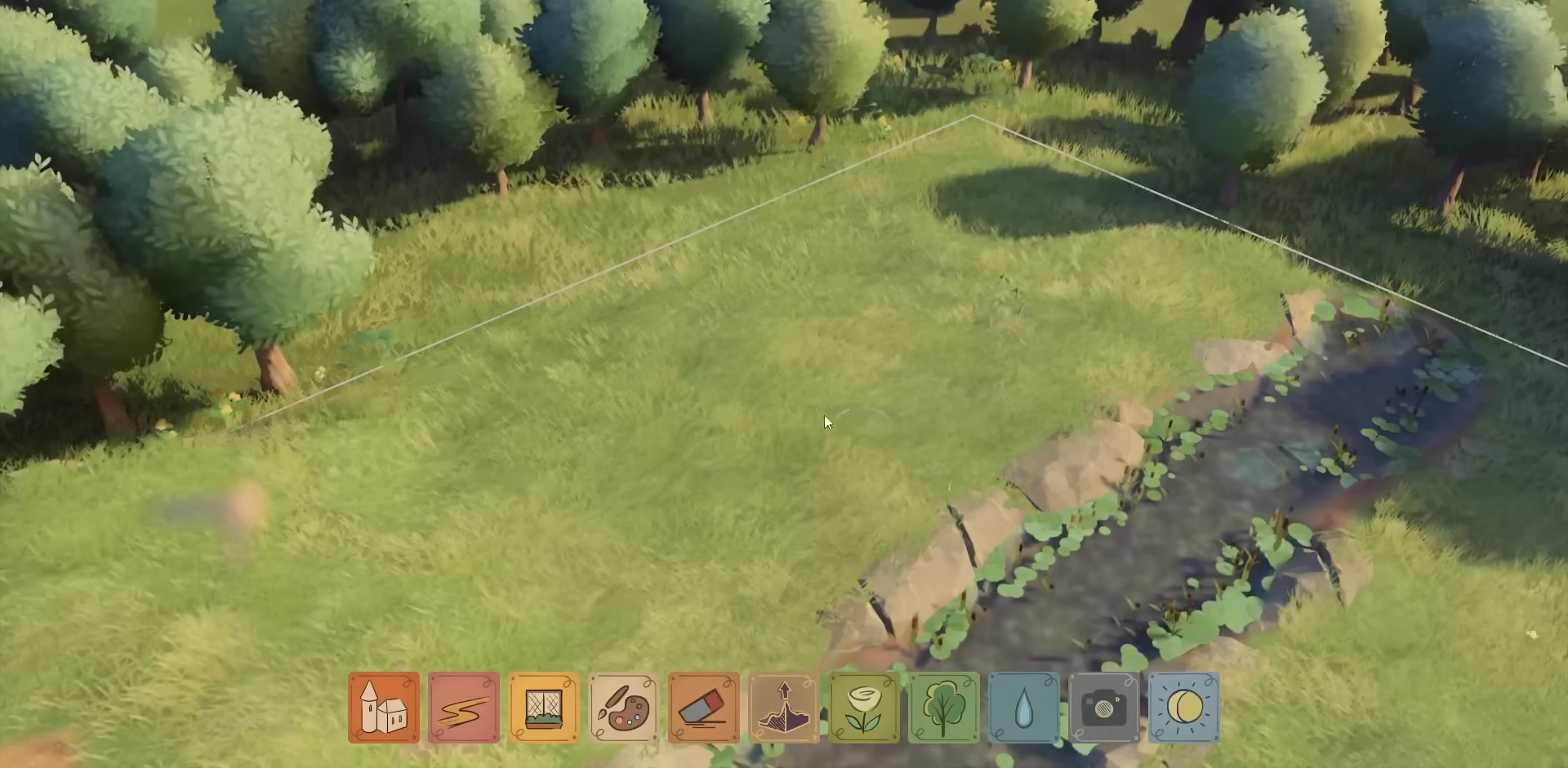
{"keys": [], "mouse": [], "events": []}
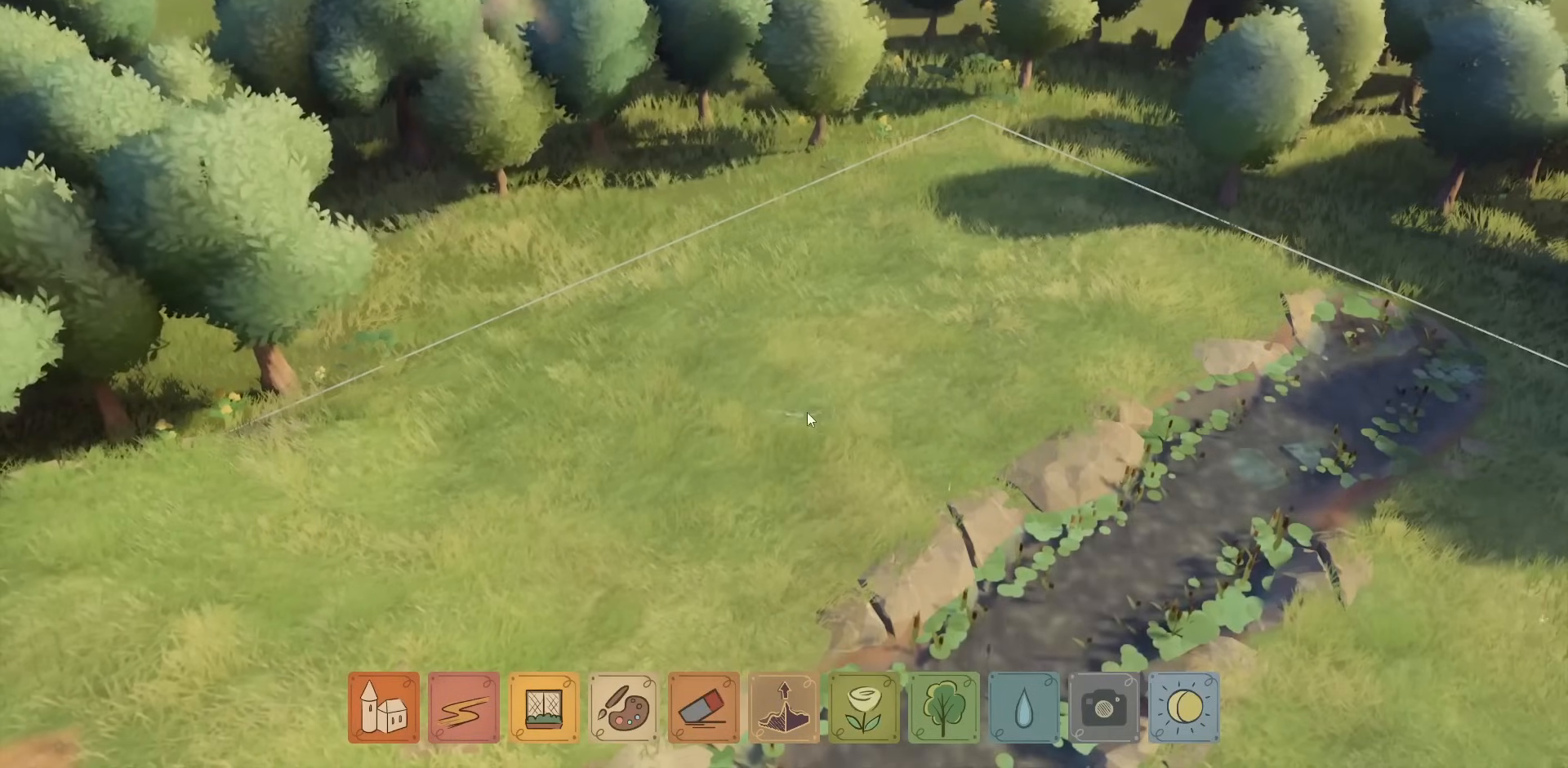
{"keys": [], "mouse": [], "events": []}
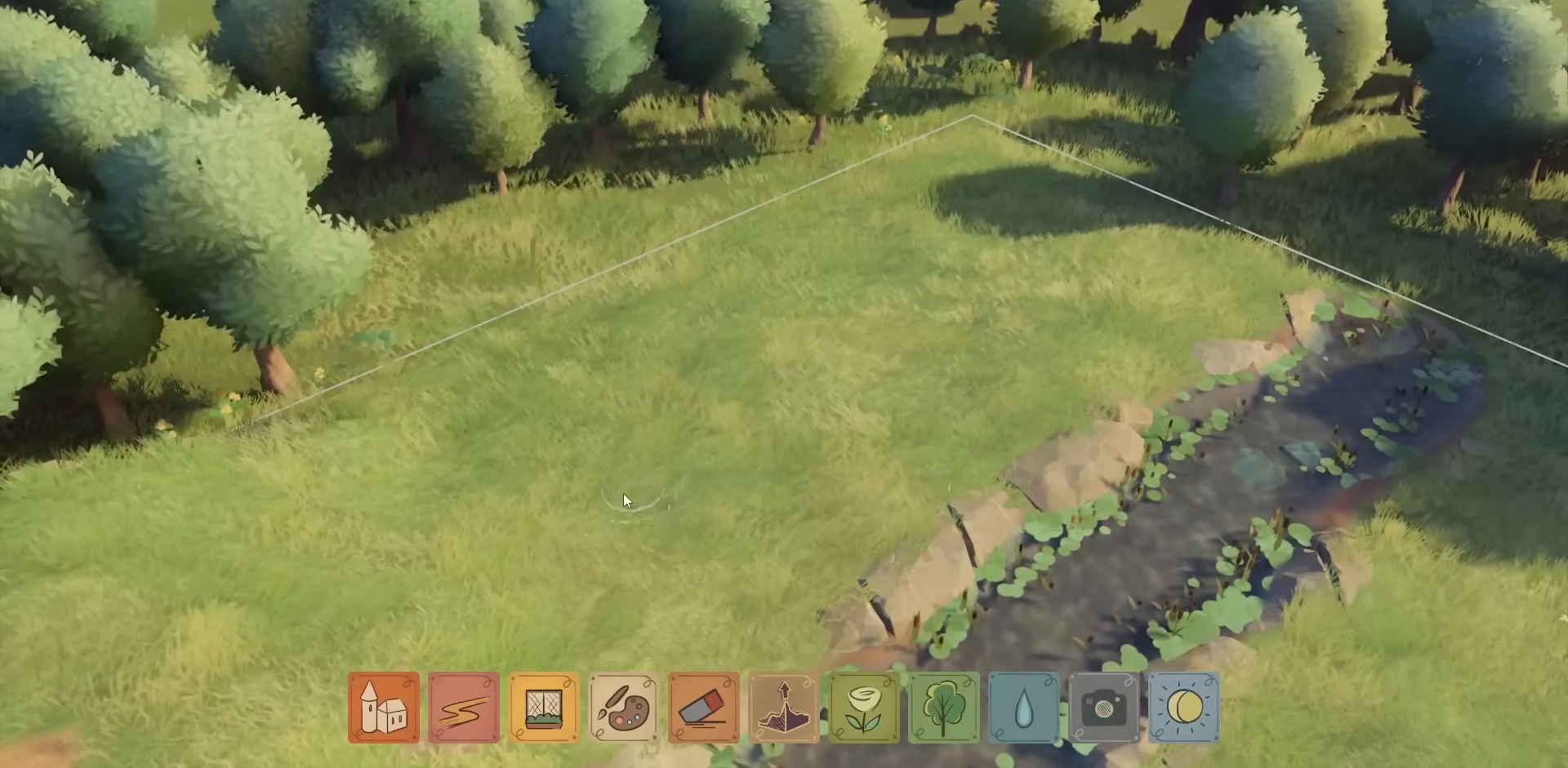
{"keys": [], "mouse": [], "events": []}
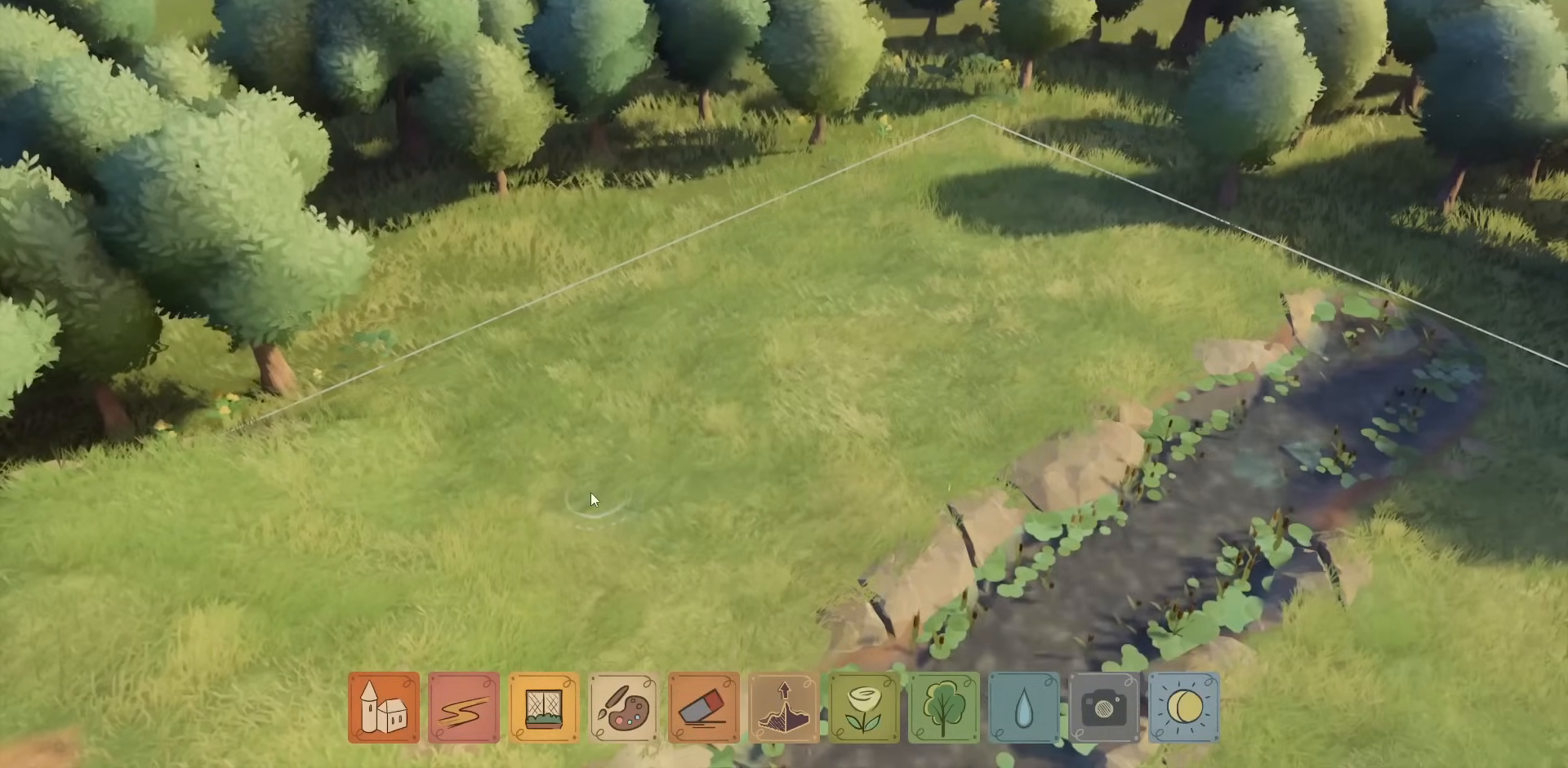
{"keys": [], "mouse": [], "events": [[84, "mouse_left", "down"], [367, "mouse_left", "up"]]}
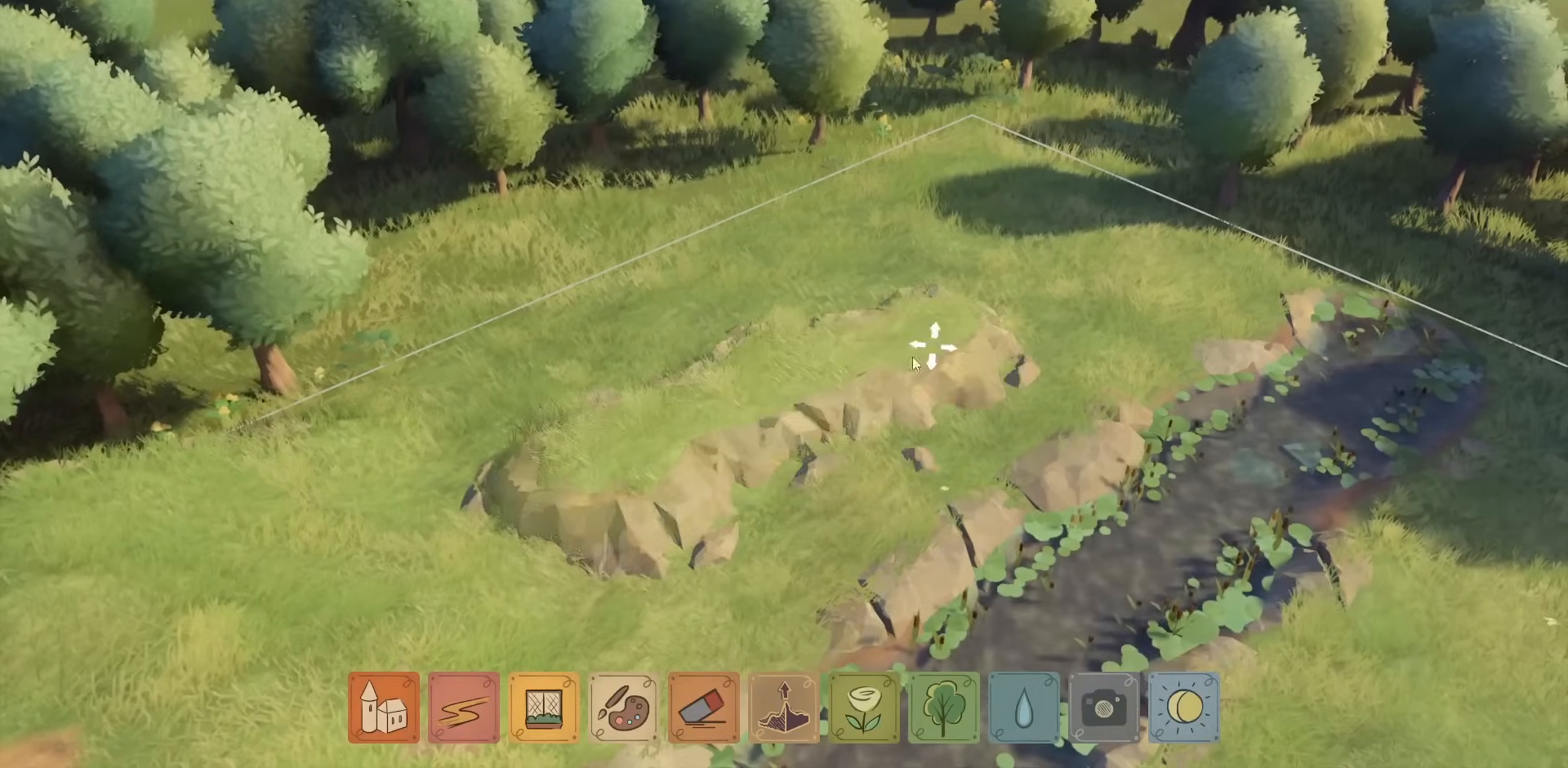
{"keys": [], "mouse": [], "events": []}
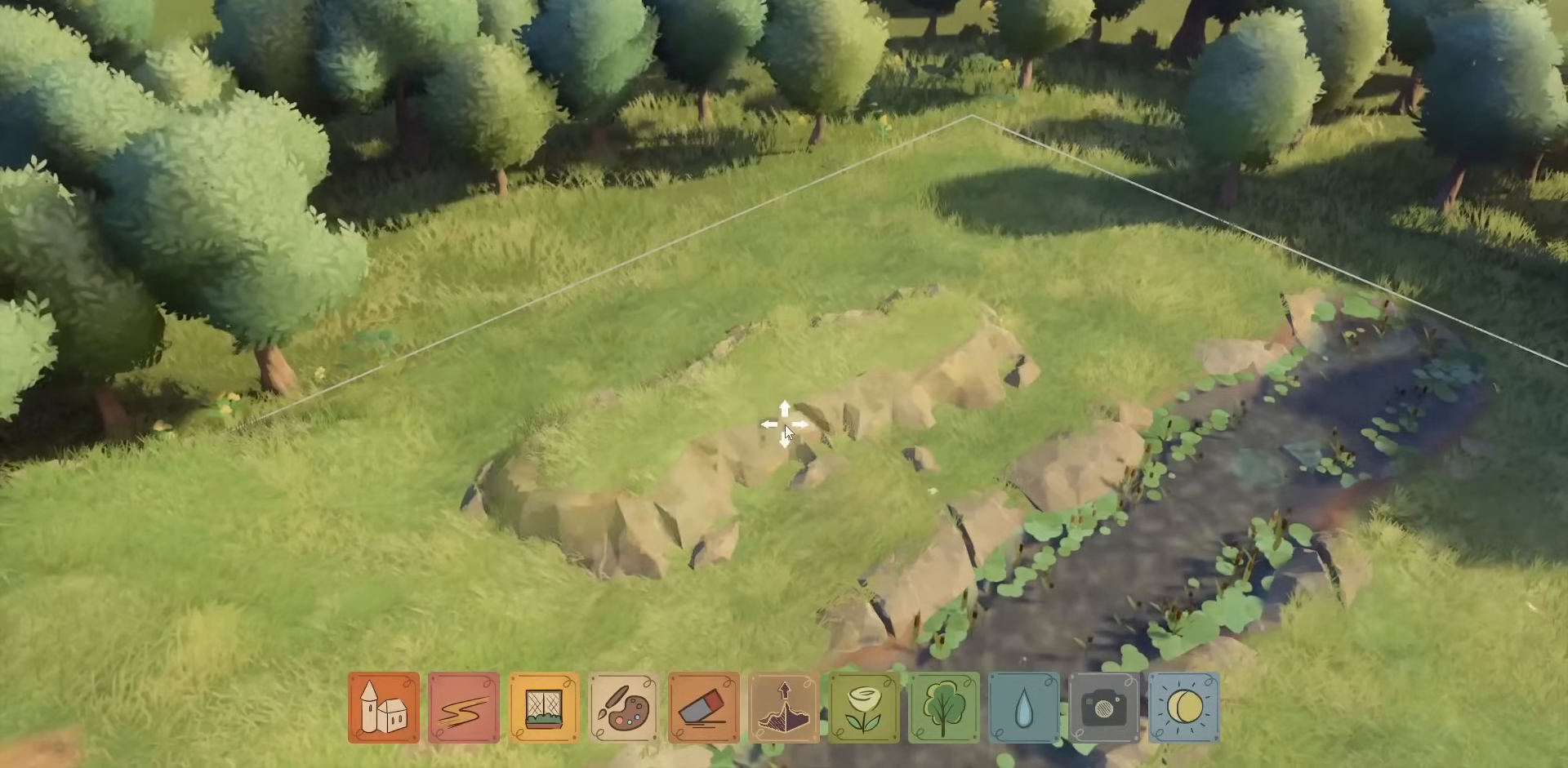
{"keys": [], "mouse": ["left"], "events": [[50, "mouse_left", "down"]]}
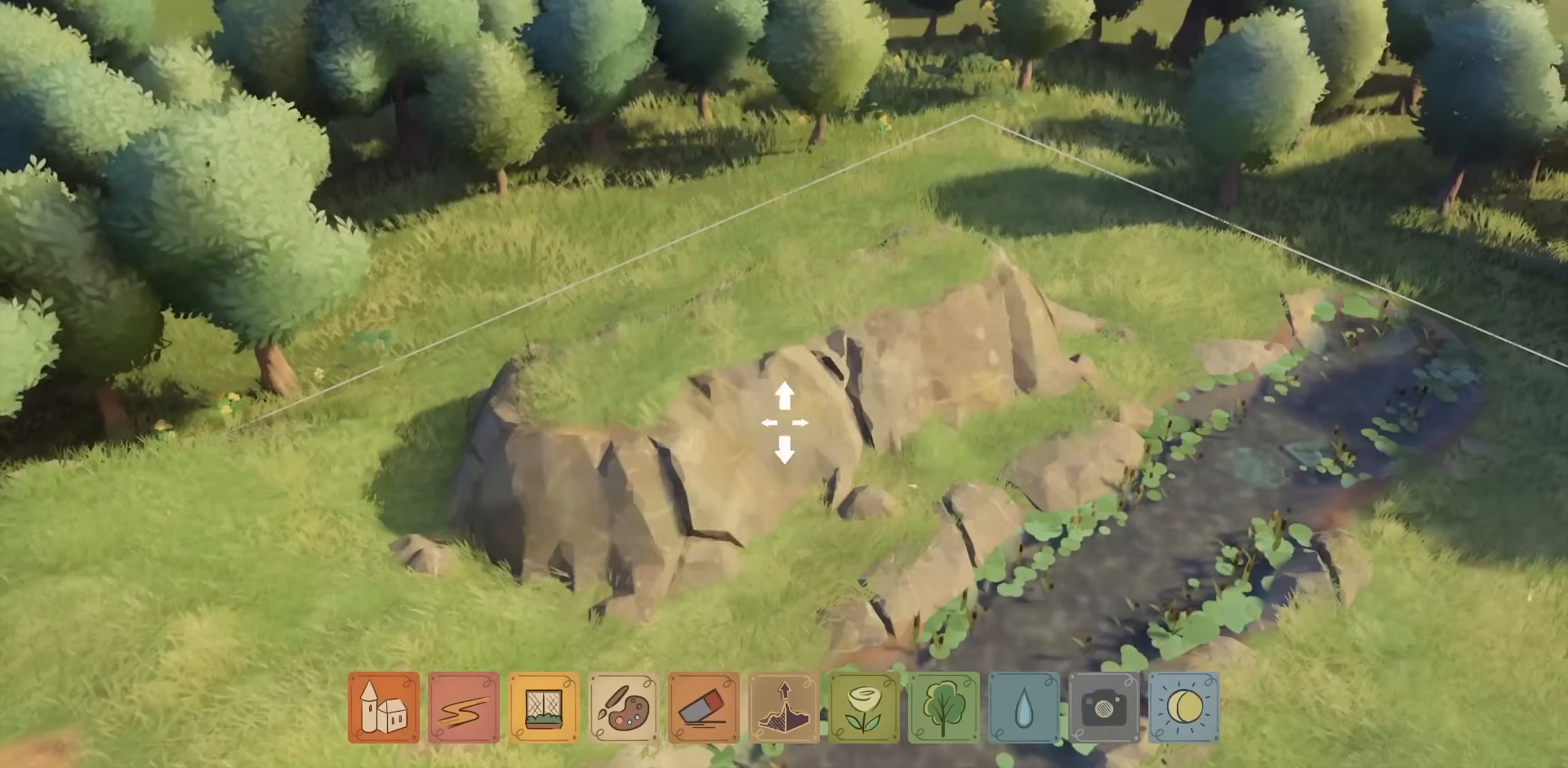
{"keys": [], "mouse": ["left"], "events": []}